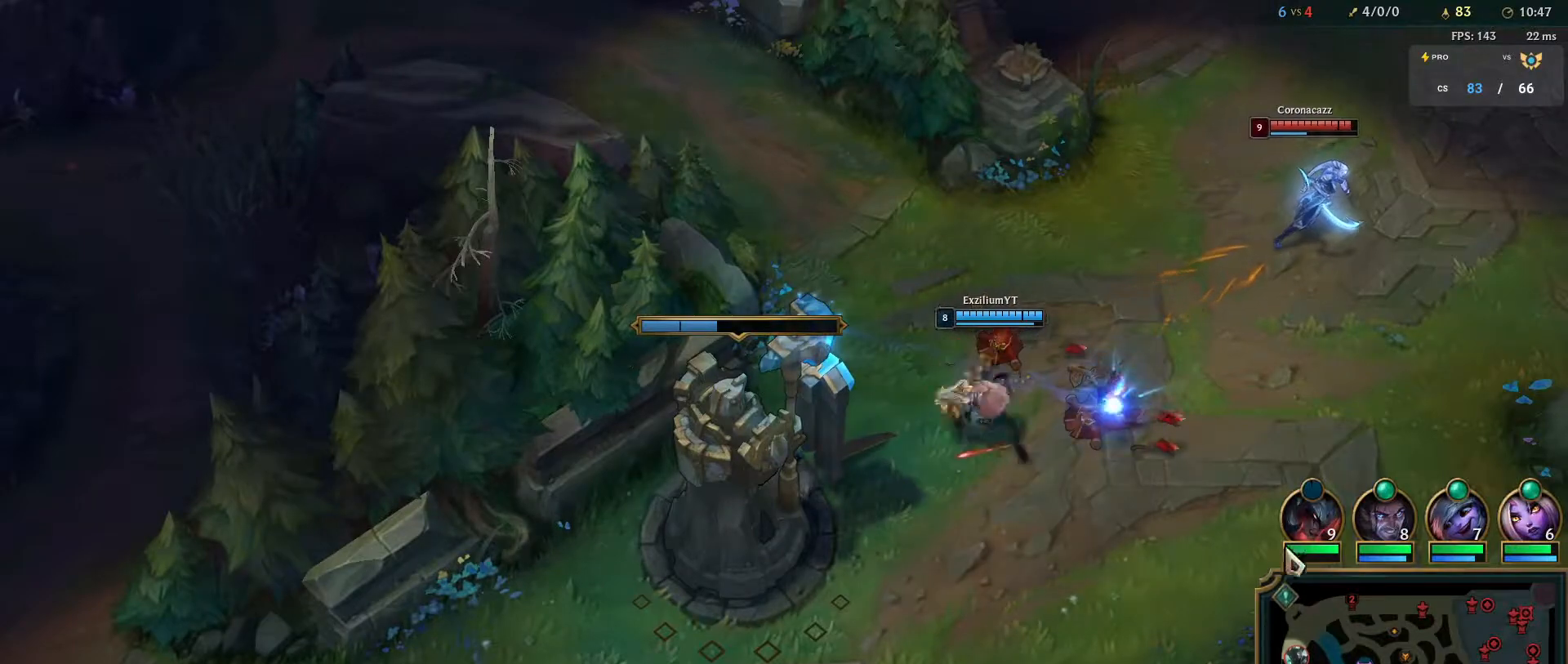
Gameplay with keyboard and mouse; each line is a JSON object with the keys and mouse buttons held at the frame after it. "events" lists presses ("down") and releases ("up") of "a", "ctrl", "d", "e", "f", "q", "r", "s", "shift", "space", "tab", "w", "mouse_left", "mouse_wheel", "mouse_right", "mouse_mb4" and "mouse_mb5" between this image and that frame as [ms after this image, input, new state], when the widget could be followed in between. "mouse_left", "mouse_wheel", "mouse_right", "mouse_mb4", "mouse_mb5" = the "left", "wheel", "right", "mb4", "mb5" buttons of the "mouse" list. No other keys are recorded. "wheel" means that the mouse wheel is clicked or scrolled. Mouse movement is not recorded.
{"keys": [], "mouse": ["left"], "events": [[317, "mouse_left", "down"]]}
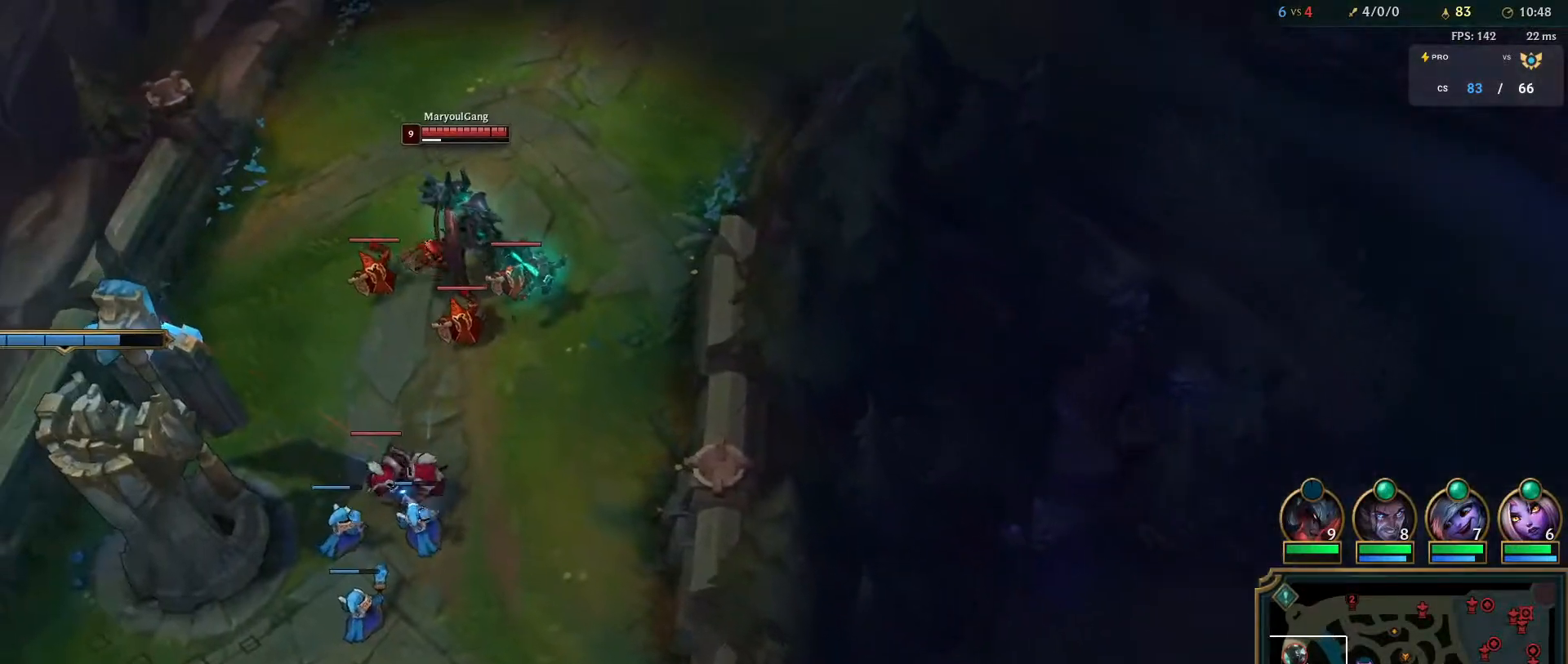
{"keys": [], "mouse": ["right"], "events": [[17, "mouse_left", "up"], [433, "mouse_right", "down"]]}
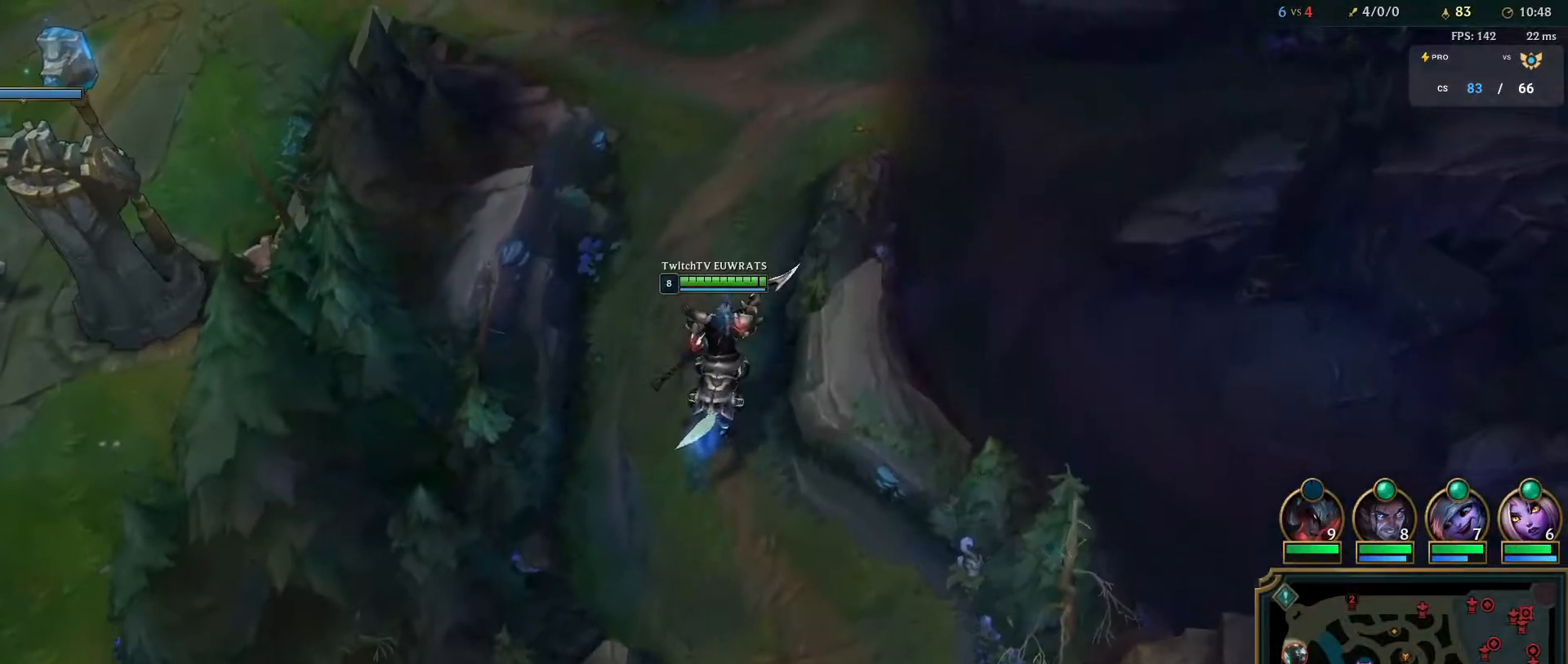
{"keys": [], "mouse": ["left"], "events": [[17, "mouse_right", "up"], [467, "mouse_left", "down"]]}
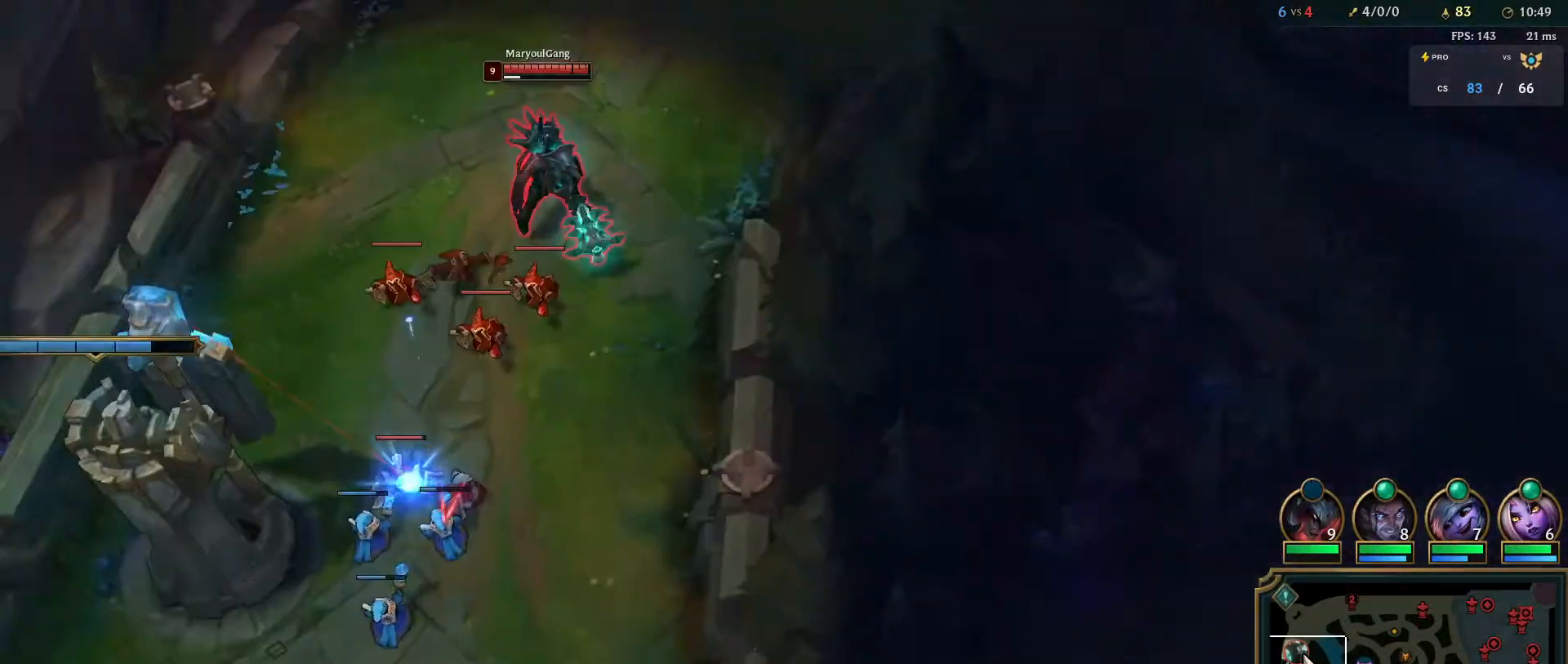
{"keys": [], "mouse": [], "events": [[300, "mouse_left", "up"]]}
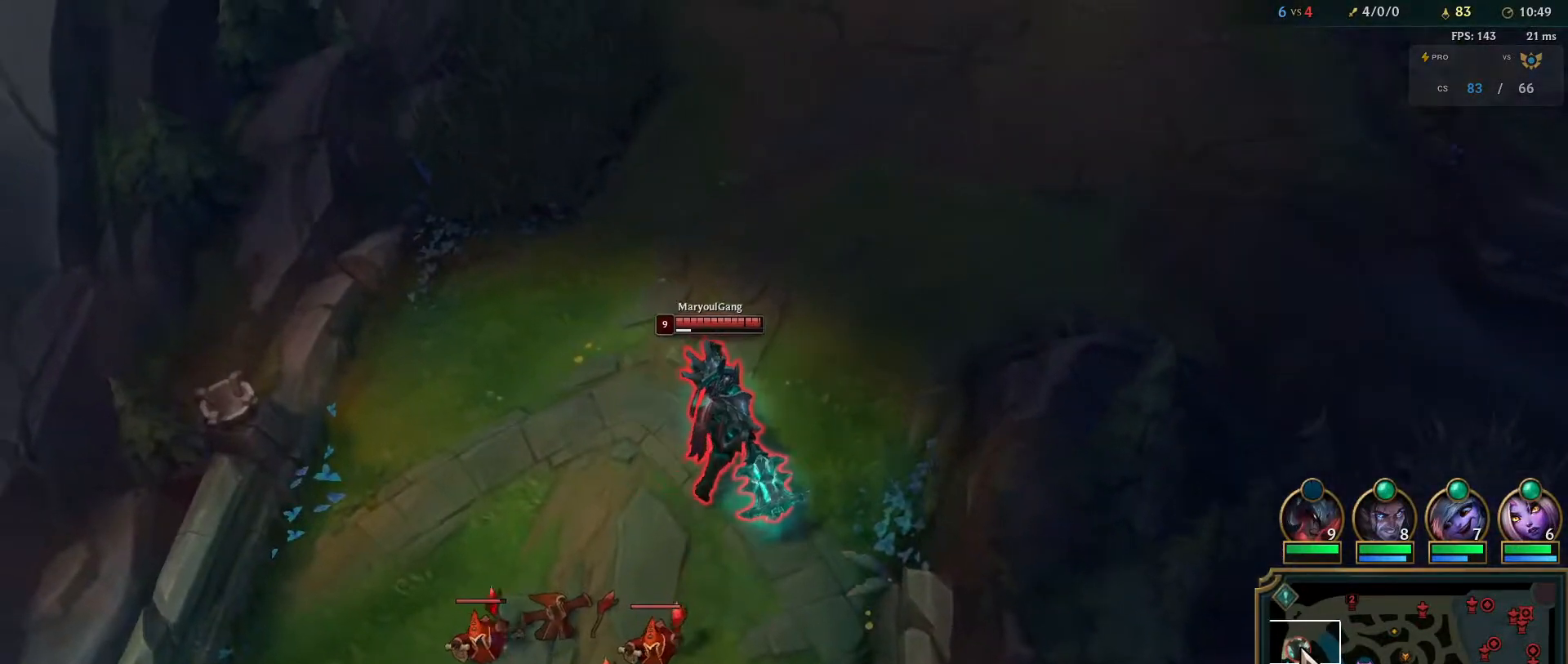
{"keys": [], "mouse": [], "events": []}
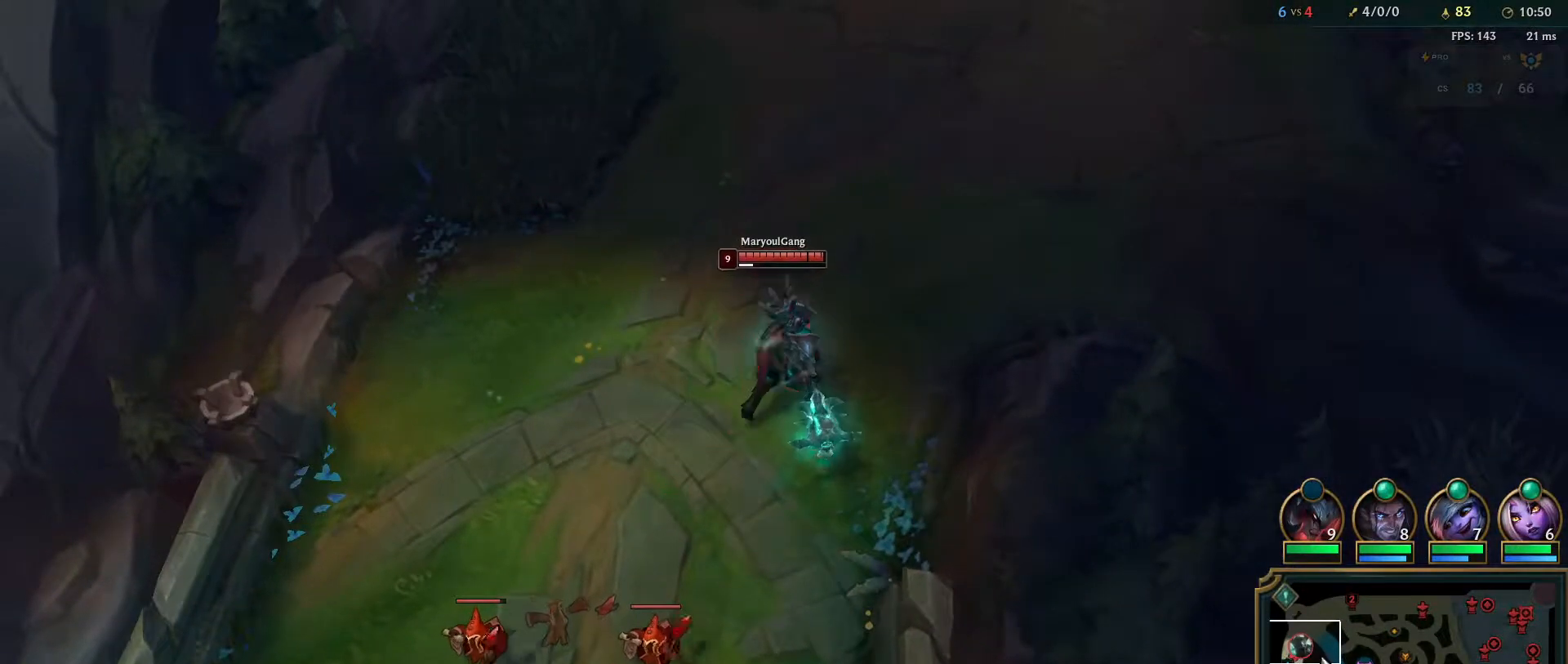
{"keys": [], "mouse": ["left"], "events": [[500, "mouse_left", "down"]]}
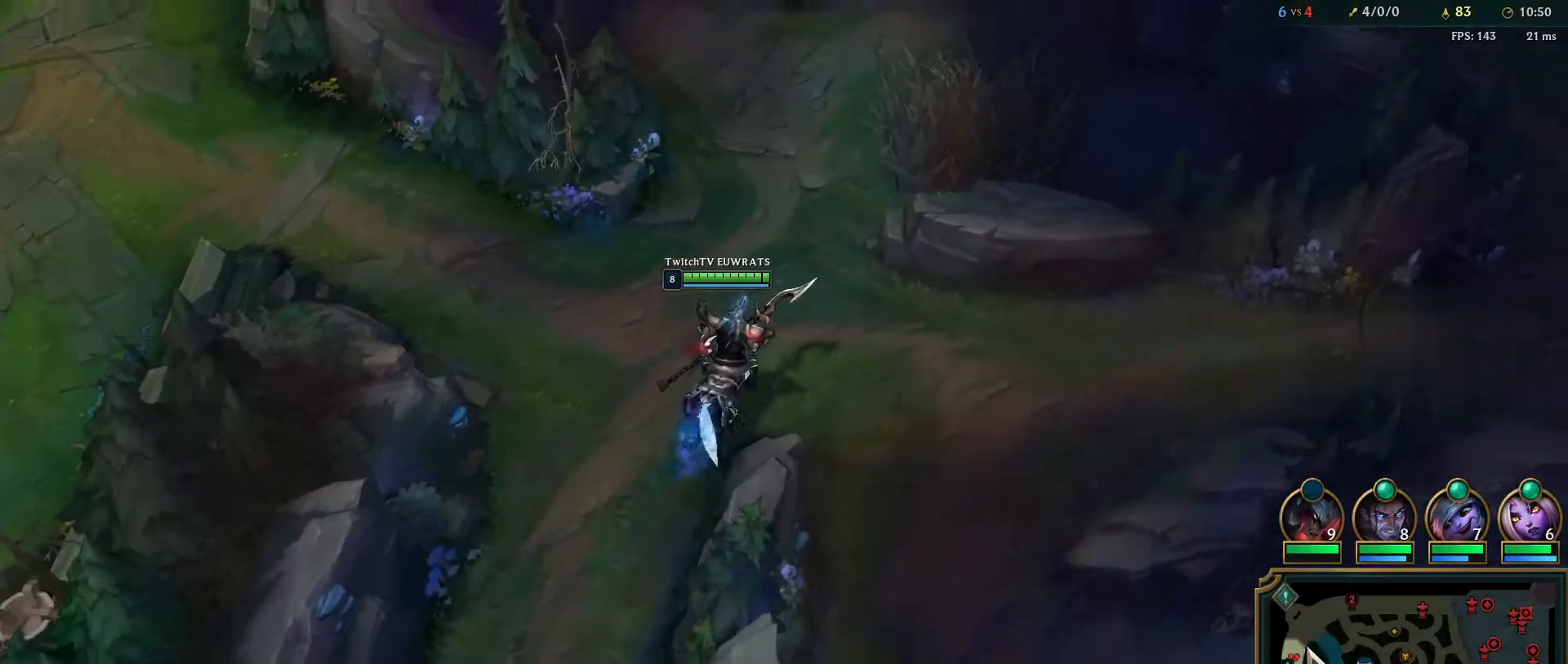
{"keys": [], "mouse": [], "events": [[267, "mouse_left", "up"]]}
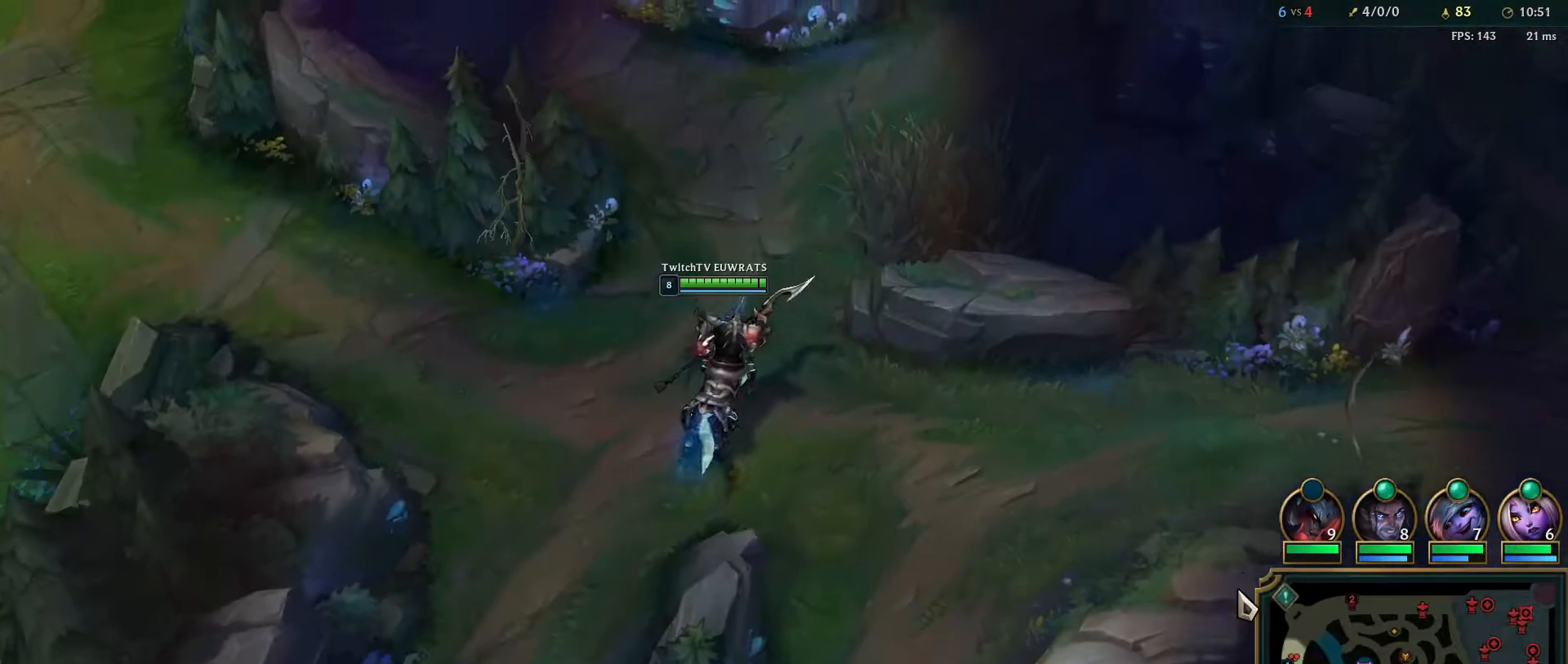
{"keys": ["tab"], "mouse": [], "events": [[400, "tab", "down"]]}
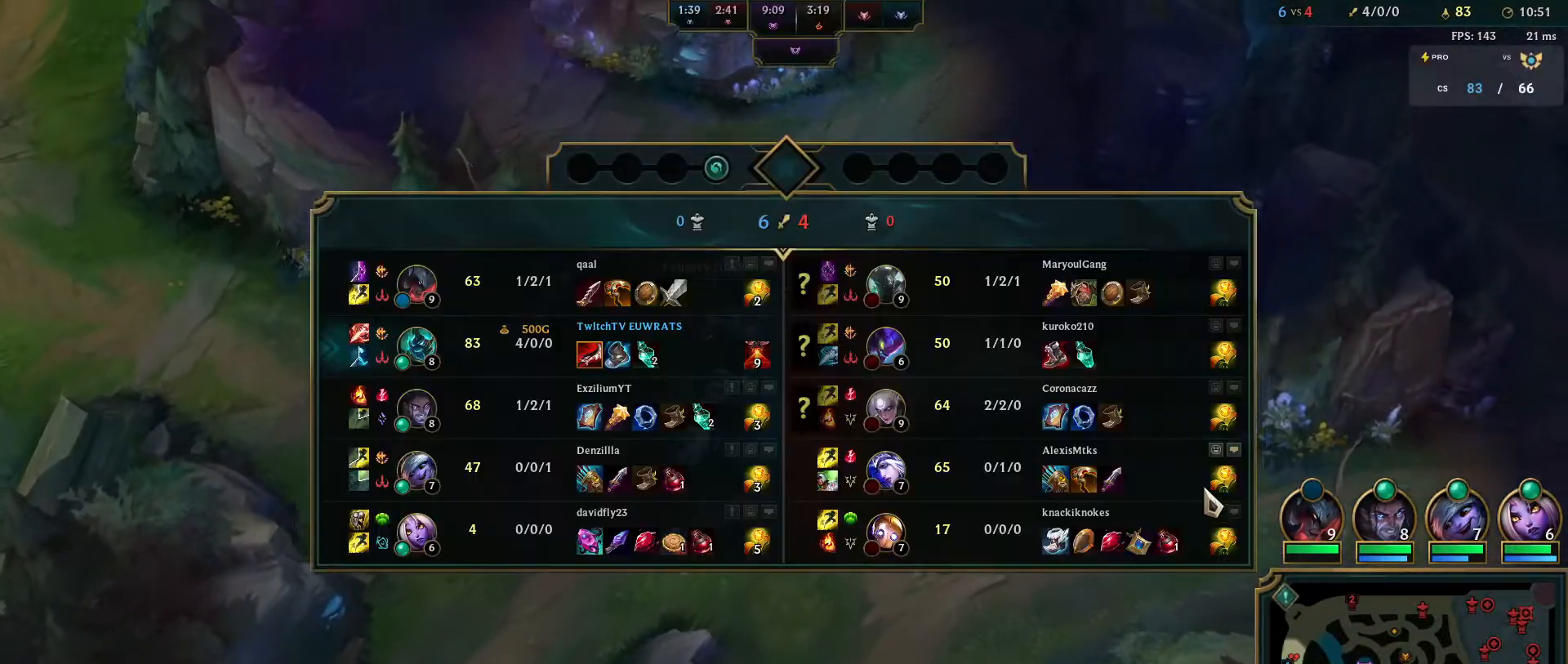
{"keys": ["tab"], "mouse": [], "events": []}
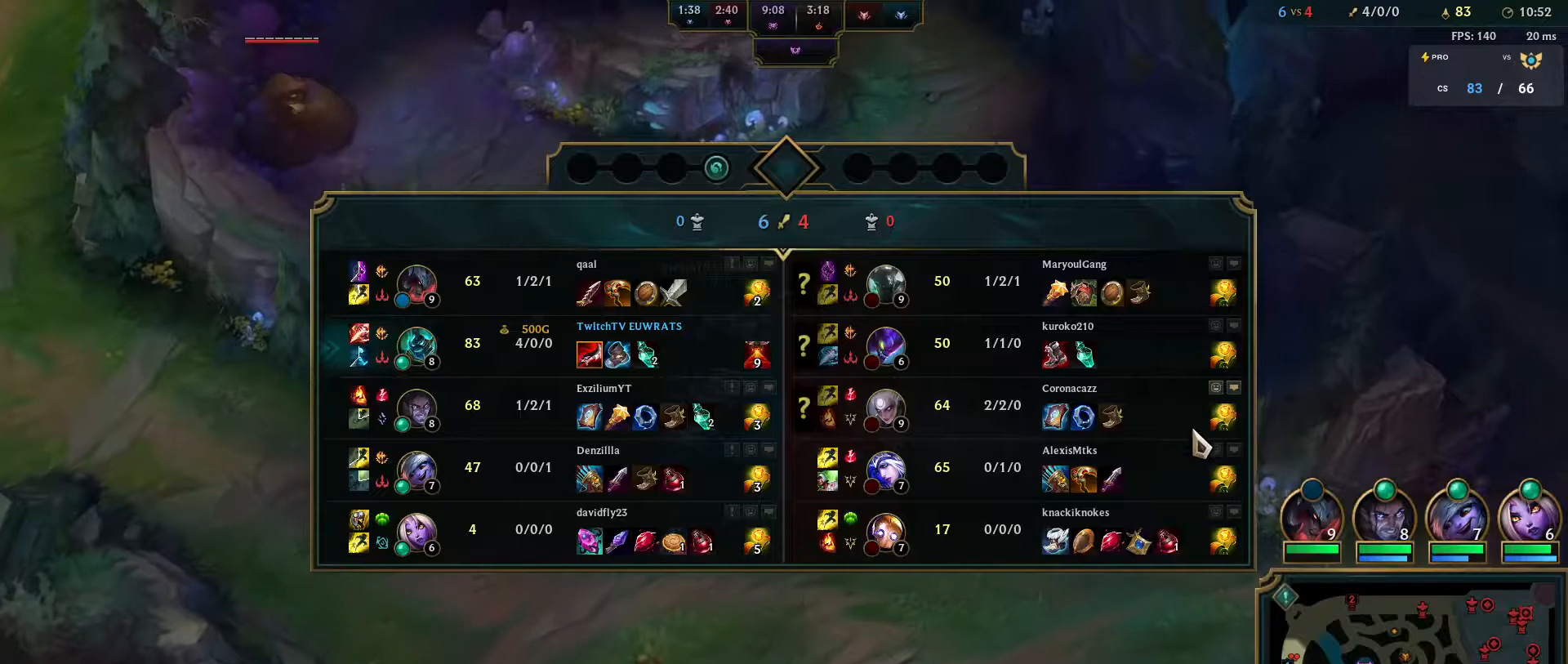
{"keys": [], "mouse": [], "events": [[250, "tab", "up"]]}
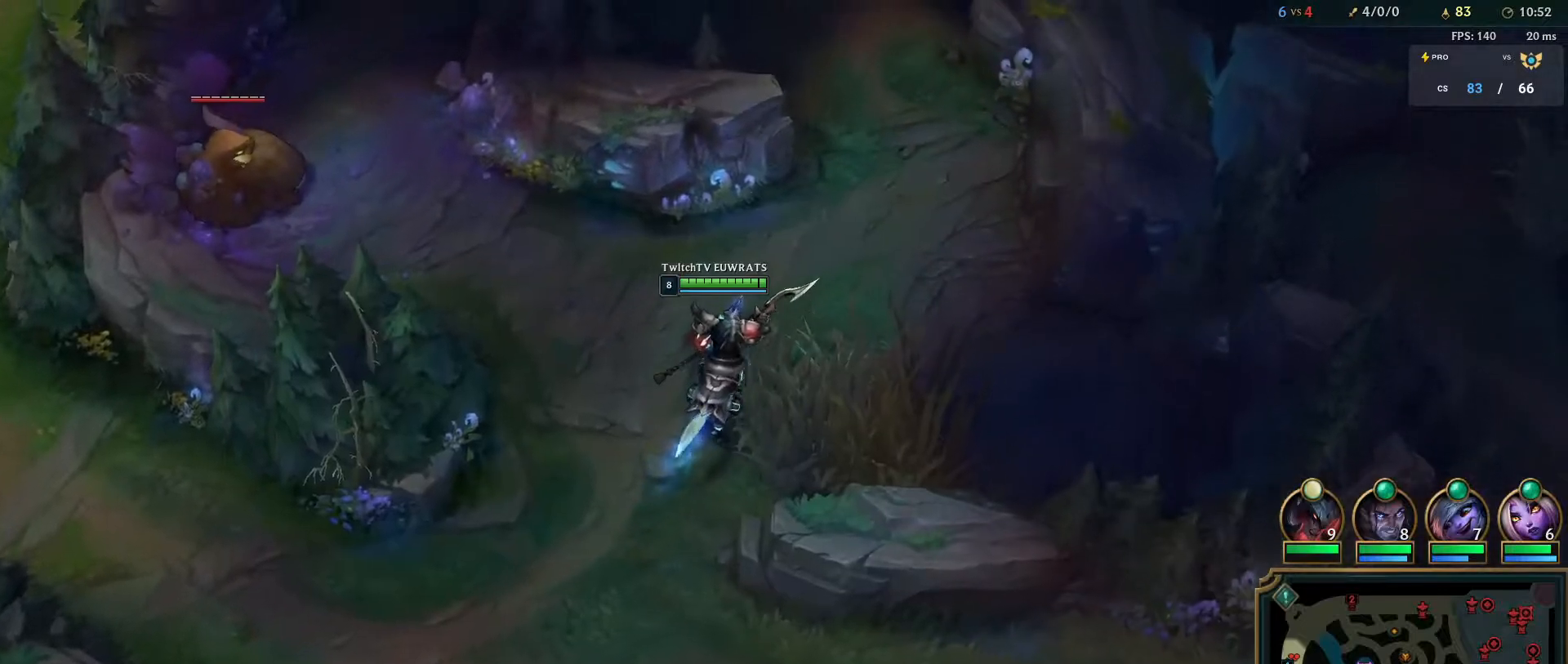
{"keys": [], "mouse": [], "events": []}
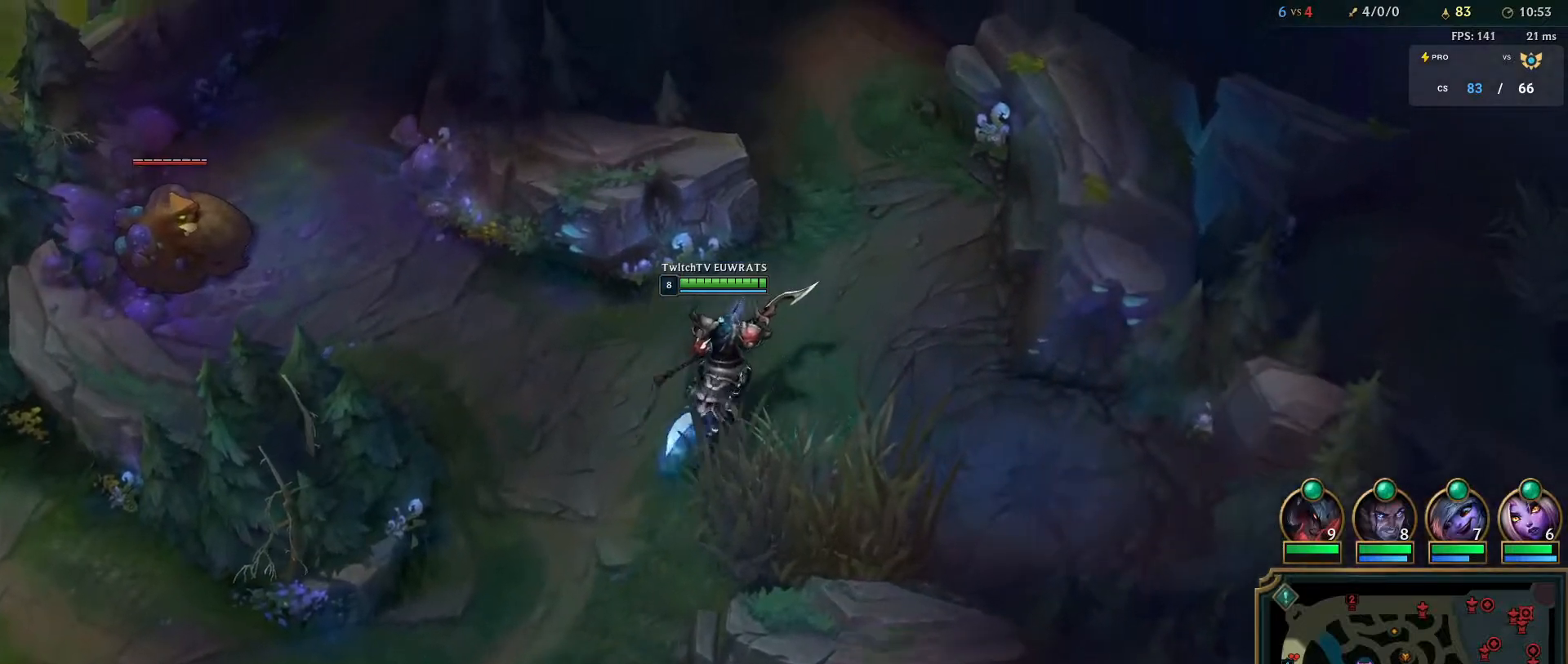
{"keys": [], "mouse": [], "events": []}
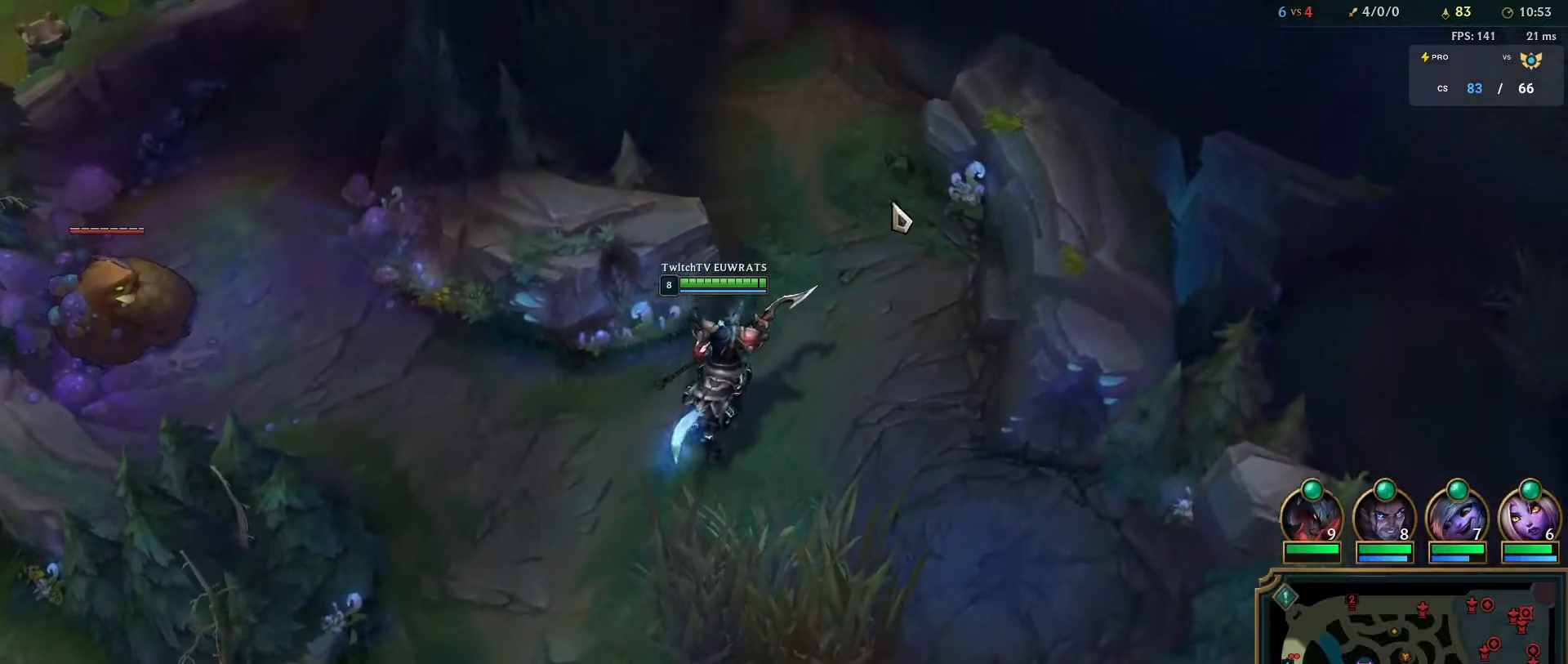
{"keys": [], "mouse": [], "events": []}
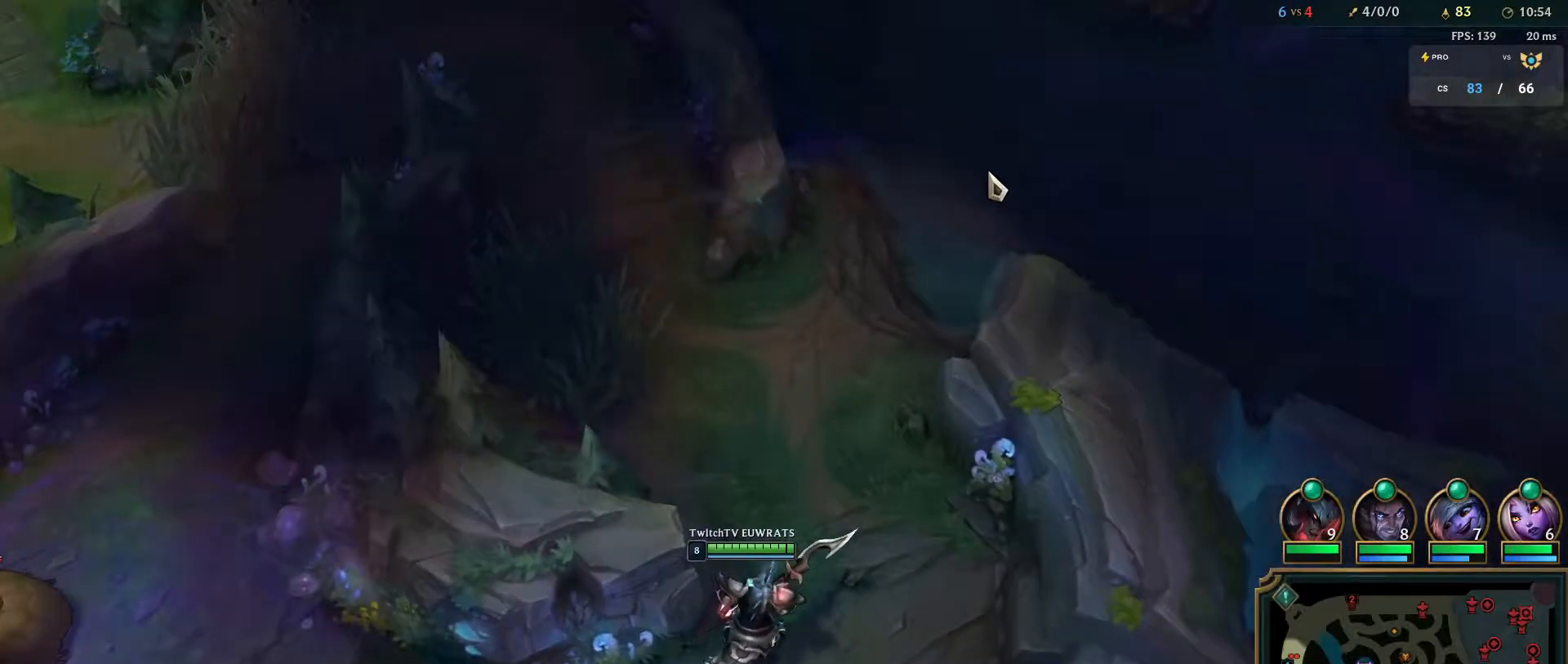
{"keys": [], "mouse": [], "events": []}
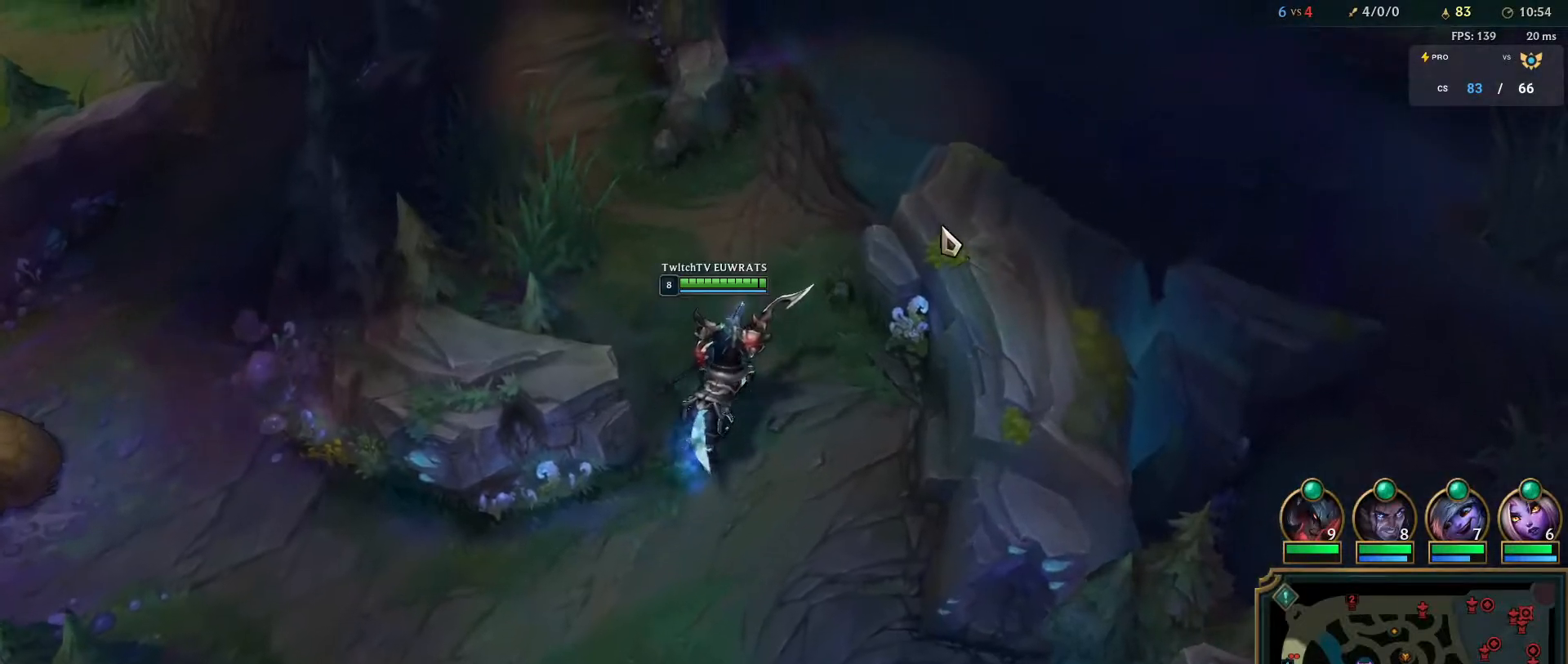
{"keys": [], "mouse": [], "events": []}
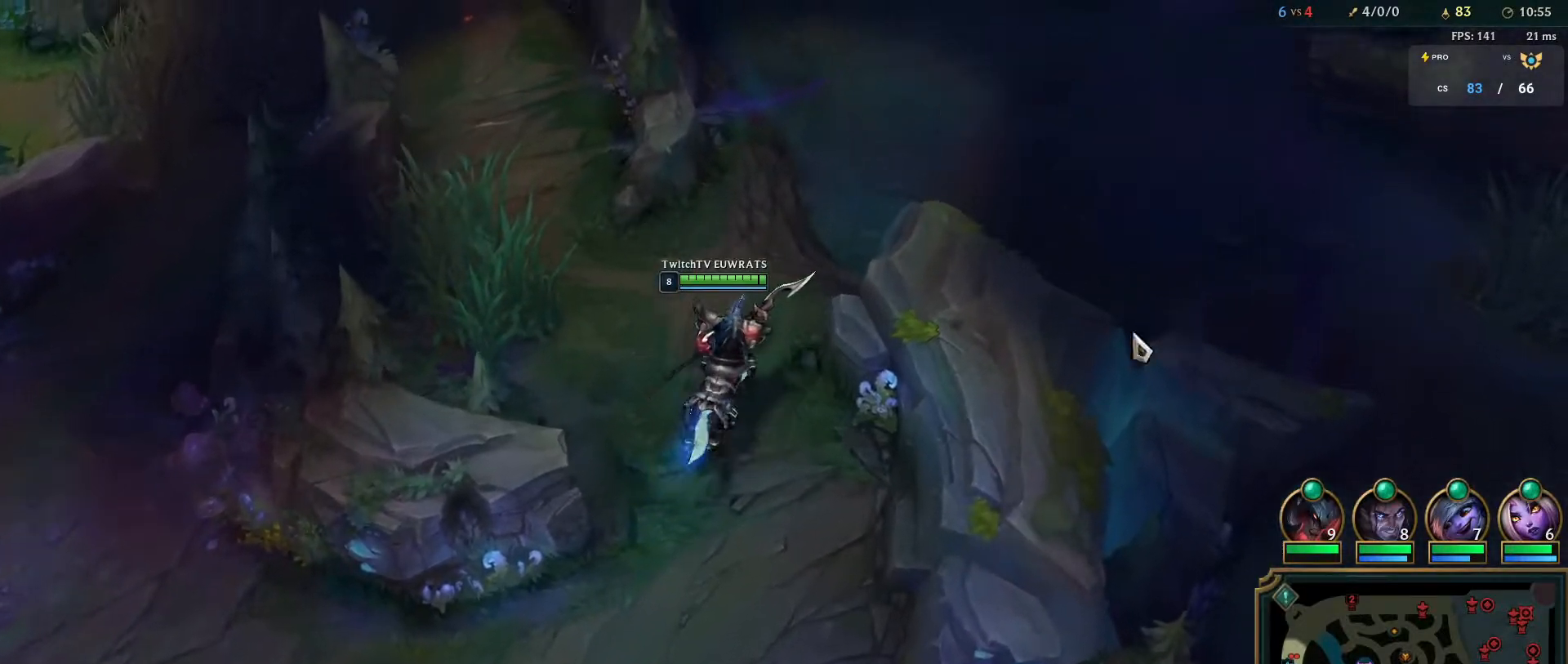
{"keys": [], "mouse": ["left"], "events": [[300, "mouse_left", "down"]]}
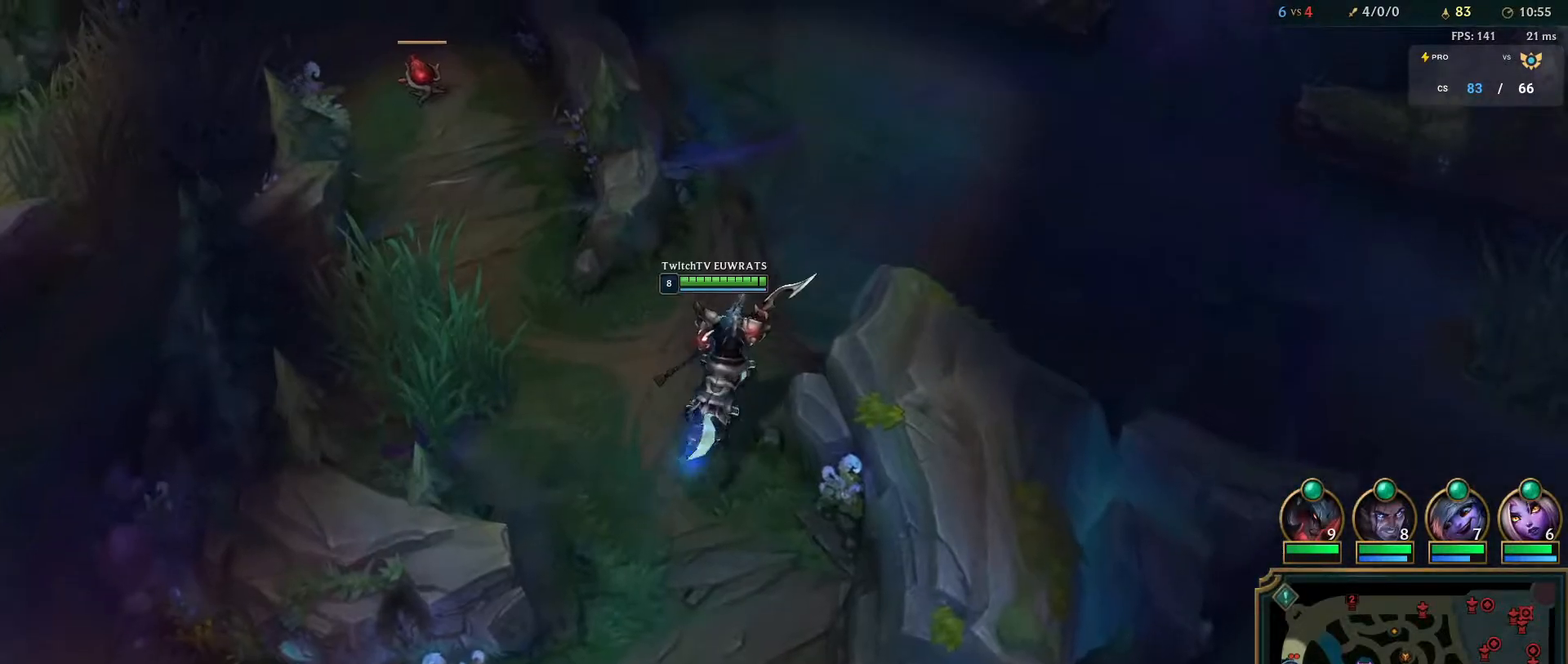
{"keys": [], "mouse": [], "events": [[483, "mouse_left", "up"]]}
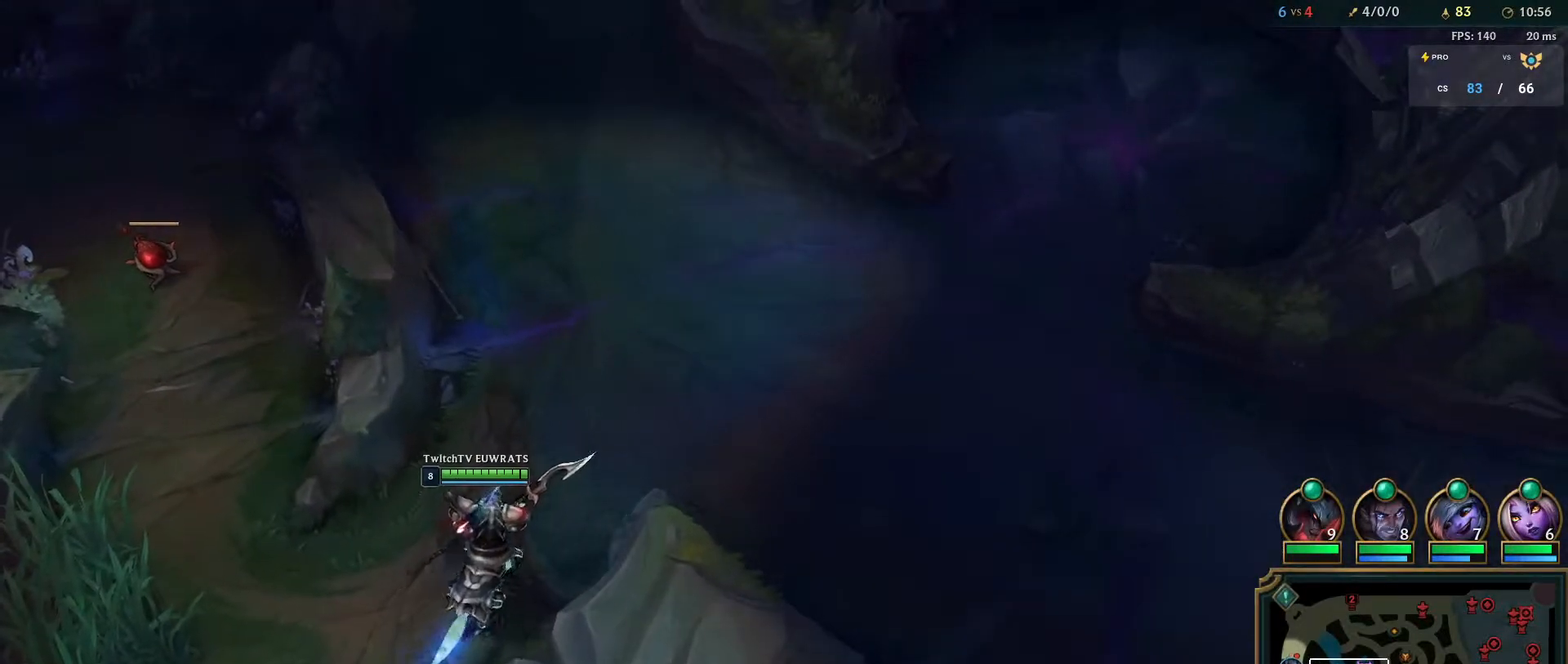
{"keys": [], "mouse": ["right"], "events": [[283, "mouse_right", "down"]]}
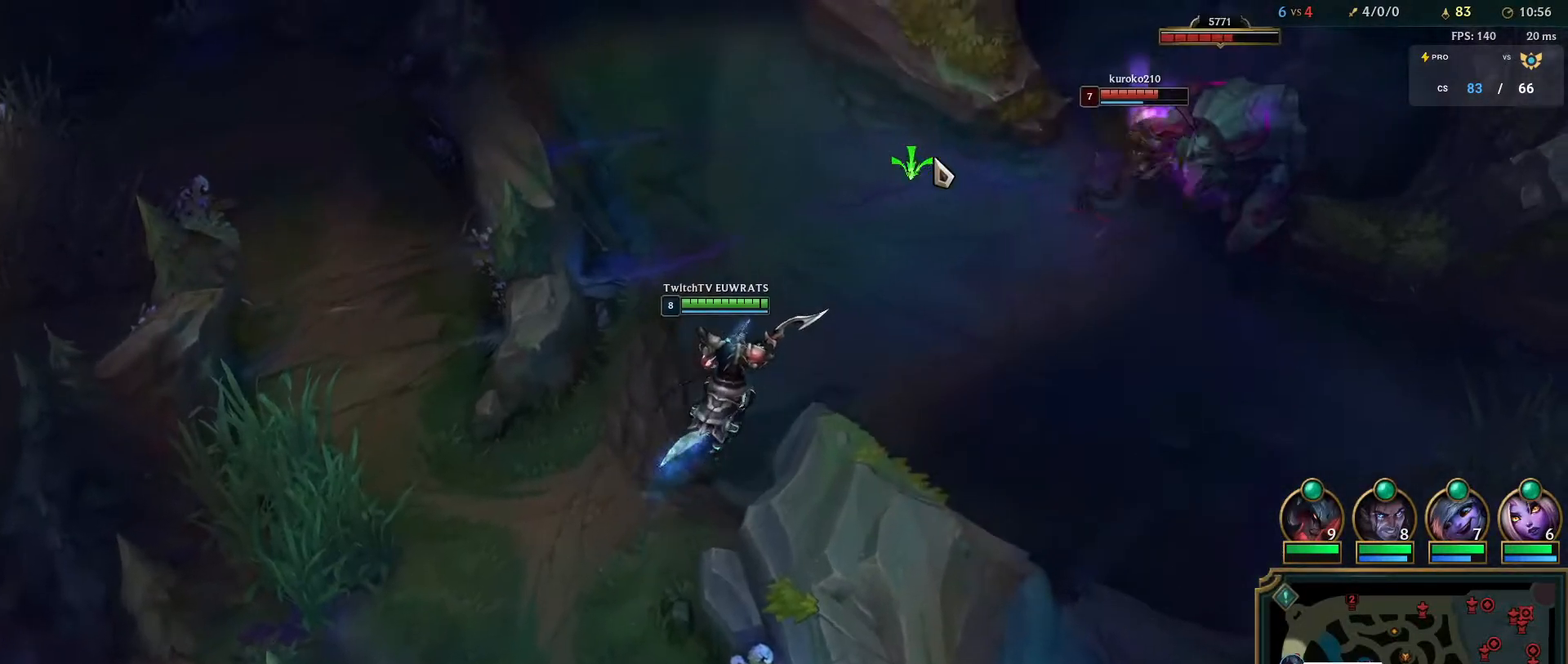
{"keys": ["e"], "mouse": [], "events": [[50, "mouse_right", "up"], [117, "e", "down"], [233, "mouse_right", "down"], [250, "e", "up"], [317, "e", "down"], [433, "mouse_right", "up"], [450, "e", "up"], [500, "e", "down"]]}
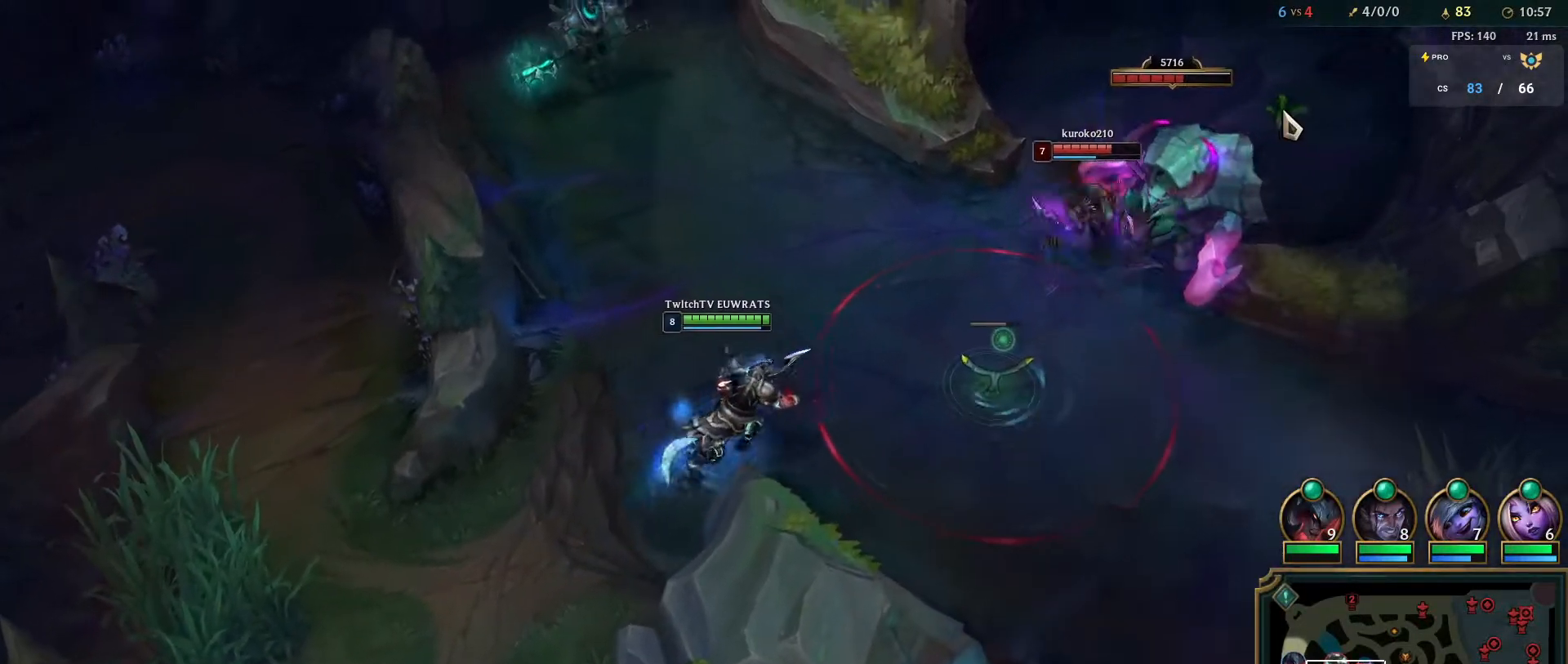
{"keys": ["e"], "mouse": [], "events": [[150, "e", "up"], [217, "e", "down"], [250, "mouse_right", "down"], [367, "e", "up"], [400, "e", "down"], [483, "mouse_right", "up"]]}
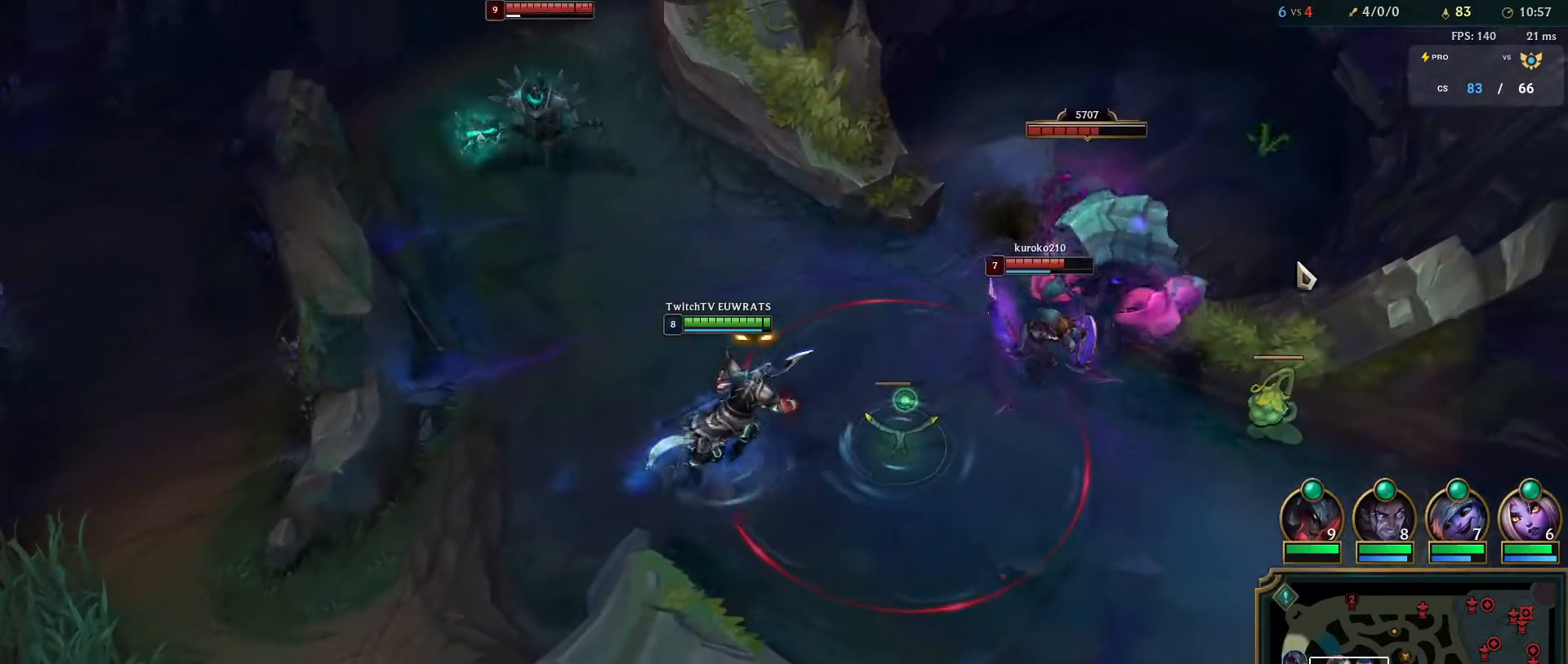
{"keys": [], "mouse": [], "events": [[50, "mouse_right", "down"], [67, "e", "up"], [167, "mouse_right", "up"], [250, "mouse_right", "down"], [417, "mouse_right", "up"]]}
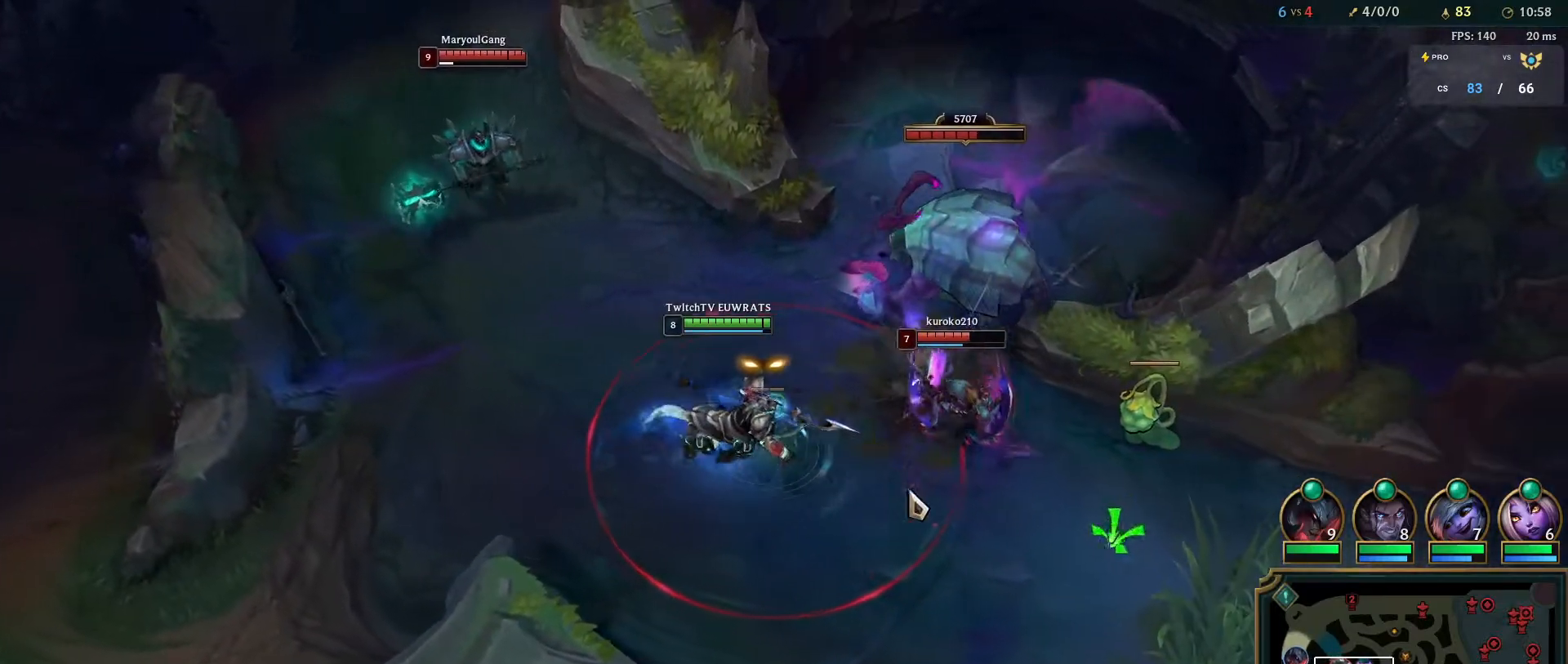
{"keys": [], "mouse": [], "events": [[183, "d", "down"], [183, "mouse_right", "down"], [317, "mouse_right", "up"], [333, "d", "up"]]}
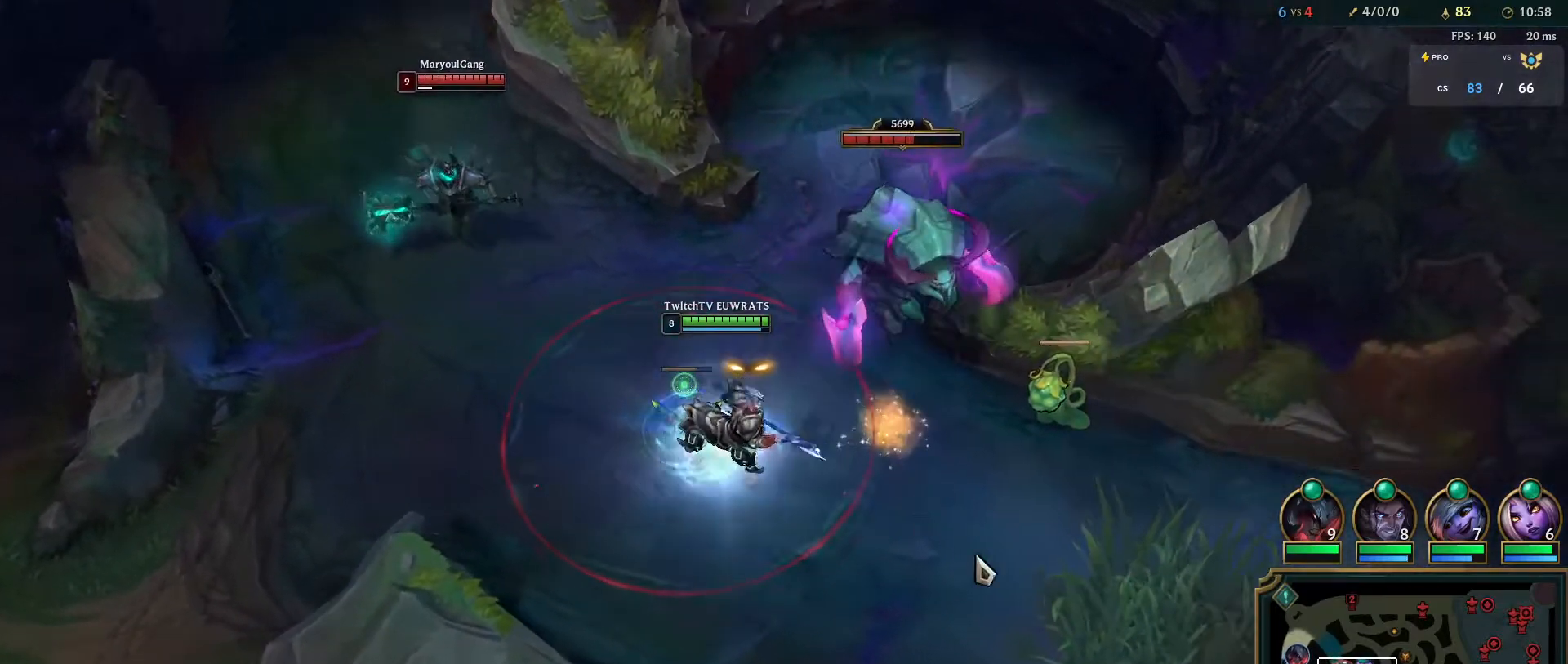
{"keys": [], "mouse": ["right"], "events": [[33, "mouse_right", "down"], [200, "mouse_right", "up"], [217, "mouse_right", "down"]]}
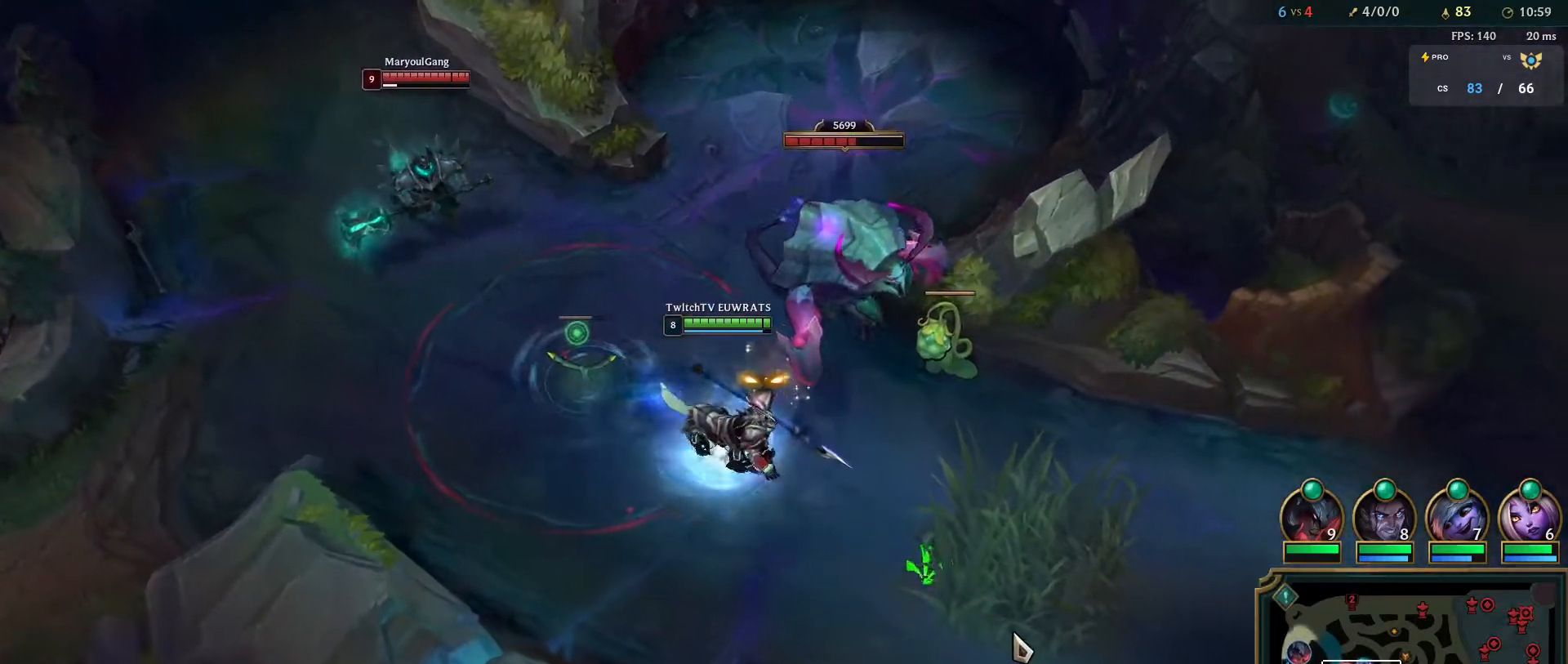
{"keys": [], "mouse": ["right"], "events": []}
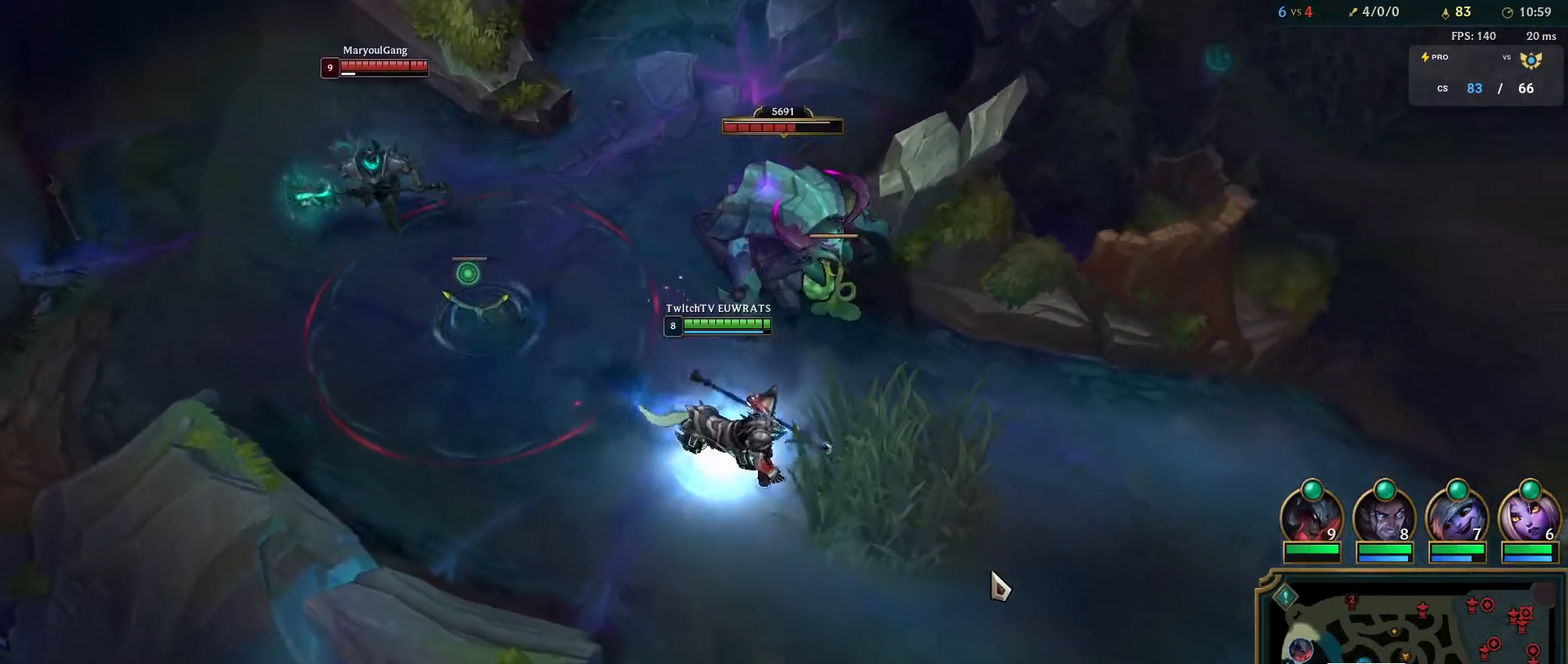
{"keys": [], "mouse": [], "events": [[417, "mouse_right", "up"]]}
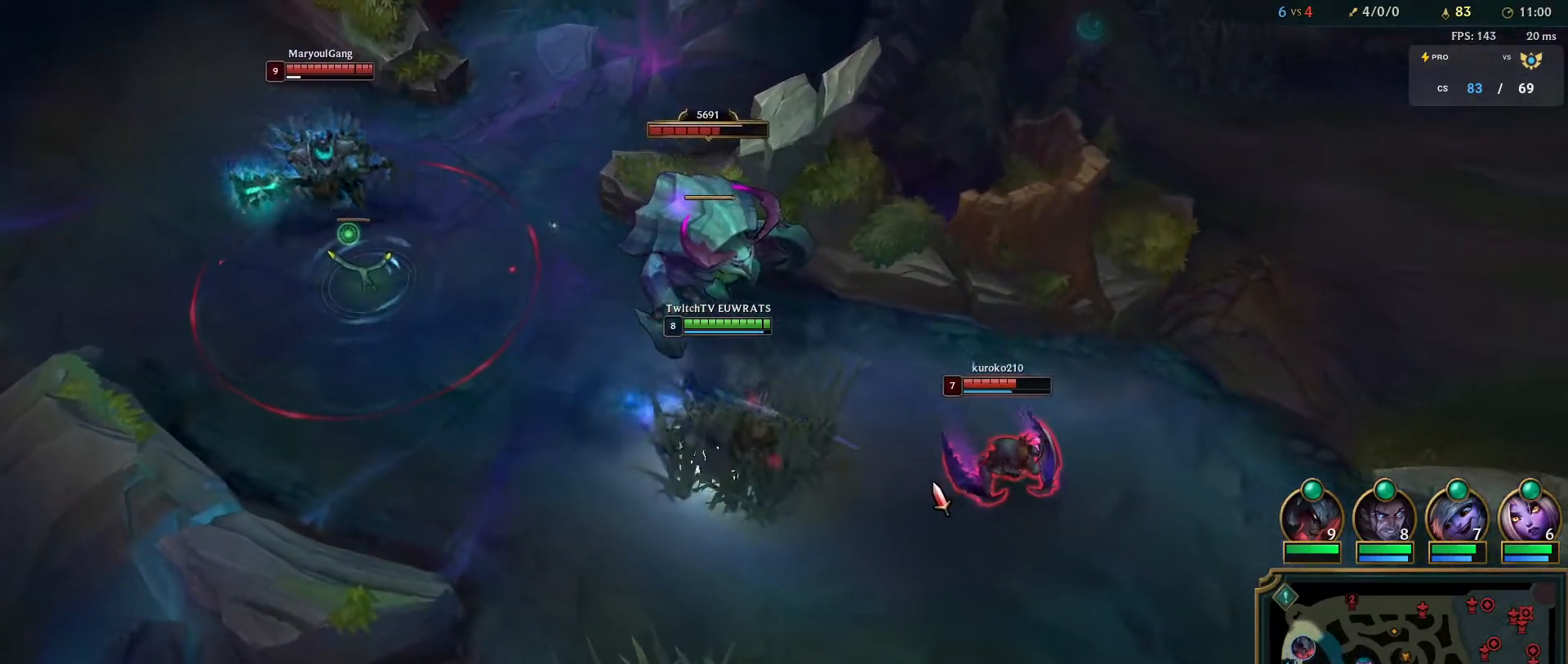
{"keys": [], "mouse": ["right"], "events": [[83, "mouse_right", "down"], [117, "d", "down"], [217, "mouse_right", "up"], [267, "mouse_right", "down"], [317, "q", "down"], [350, "d", "up"], [383, "mouse_right", "up"], [483, "mouse_right", "down"], [483, "q", "up"]]}
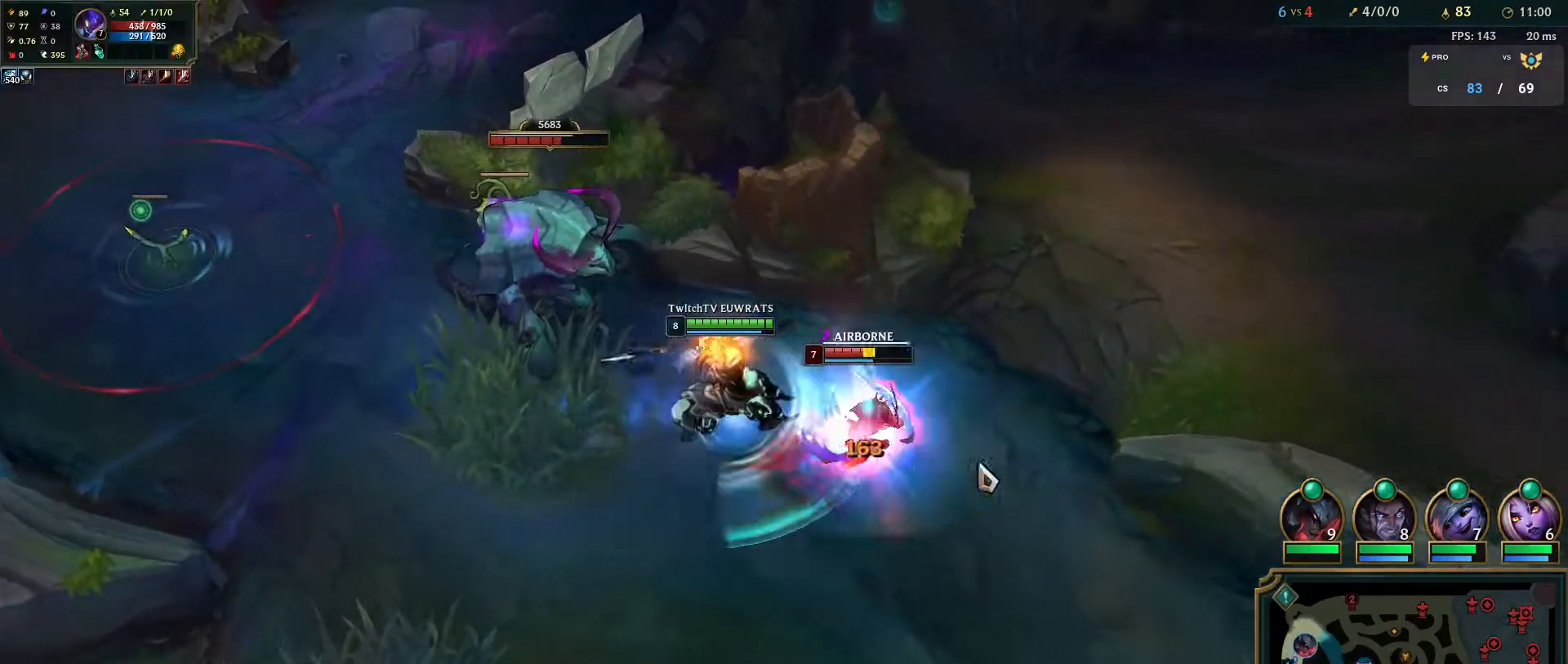
{"keys": ["q", "w"], "mouse": [], "events": [[17, "q", "down"], [117, "mouse_right", "up"], [133, "q", "up"], [183, "mouse_right", "down"], [183, "q", "down"], [317, "mouse_right", "up"], [317, "q", "up"], [350, "mouse_right", "down"], [367, "q", "down"], [433, "w", "down"], [500, "mouse_right", "up"]]}
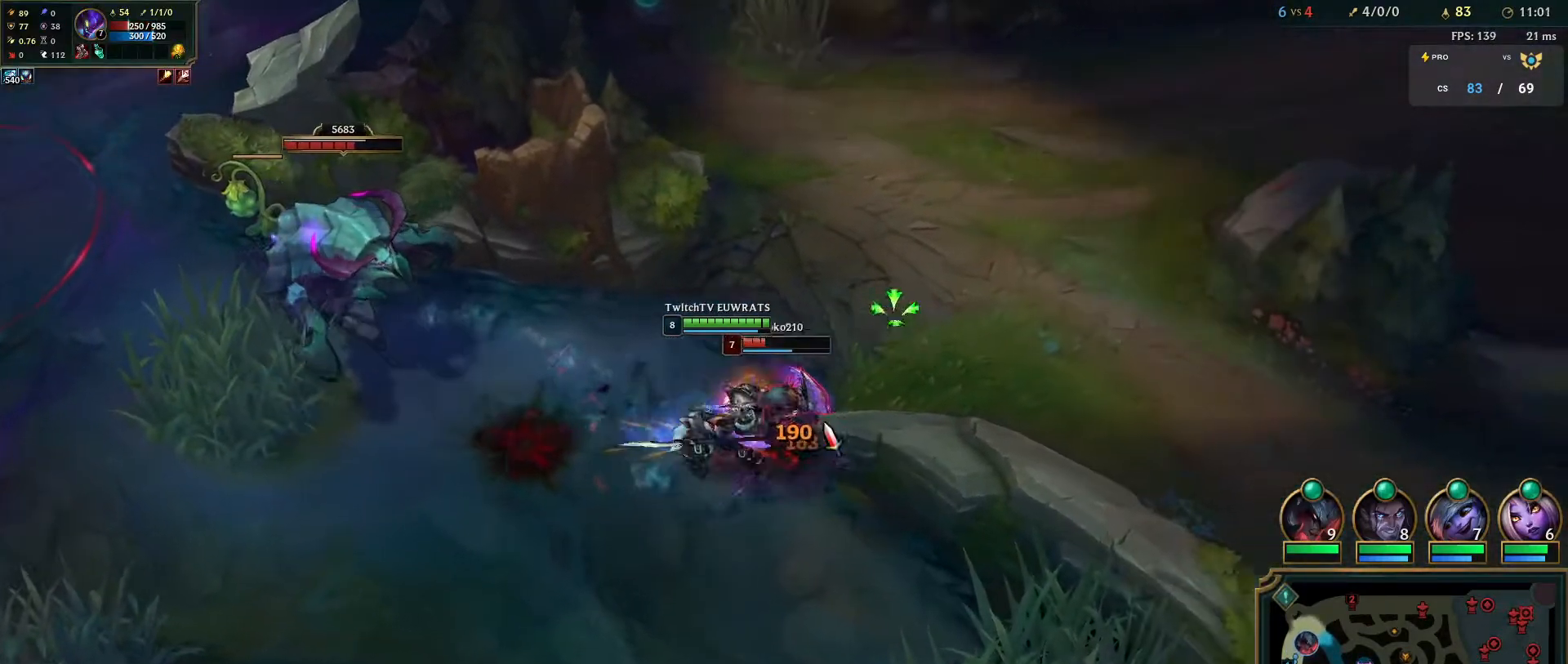
{"keys": [], "mouse": [], "events": [[33, "q", "up"], [100, "mouse_right", "down"], [100, "w", "up"], [117, "q", "down"], [167, "w", "down"], [250, "mouse_right", "up"], [267, "q", "up"], [283, "w", "up"], [317, "mouse_right", "down"], [317, "q", "down"], [350, "w", "down"], [450, "mouse_right", "up"], [450, "q", "up"], [467, "w", "up"]]}
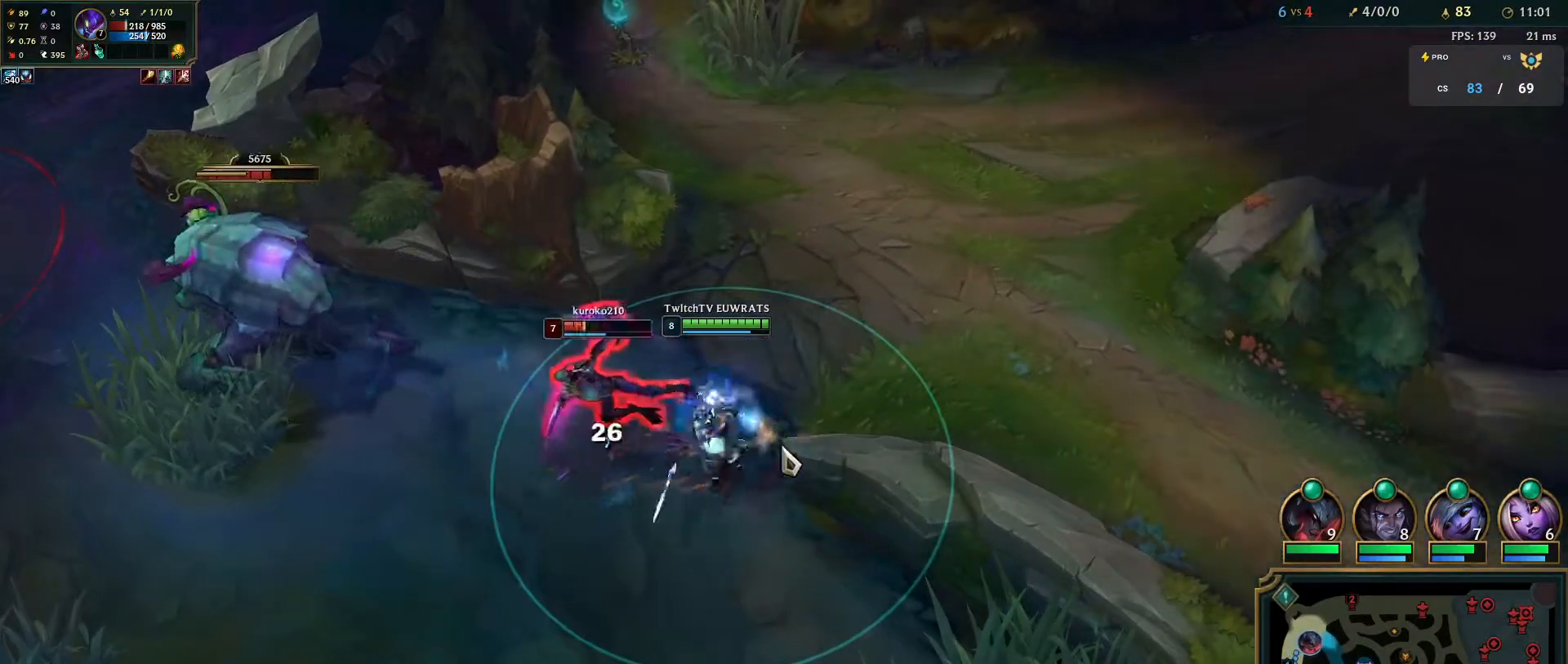
{"keys": ["q"], "mouse": ["right"], "events": [[17, "q", "down"], [150, "mouse_right", "down"], [150, "q", "up"], [200, "q", "down"], [317, "mouse_right", "up"], [333, "q", "up"], [367, "mouse_right", "down"], [383, "q", "down"]]}